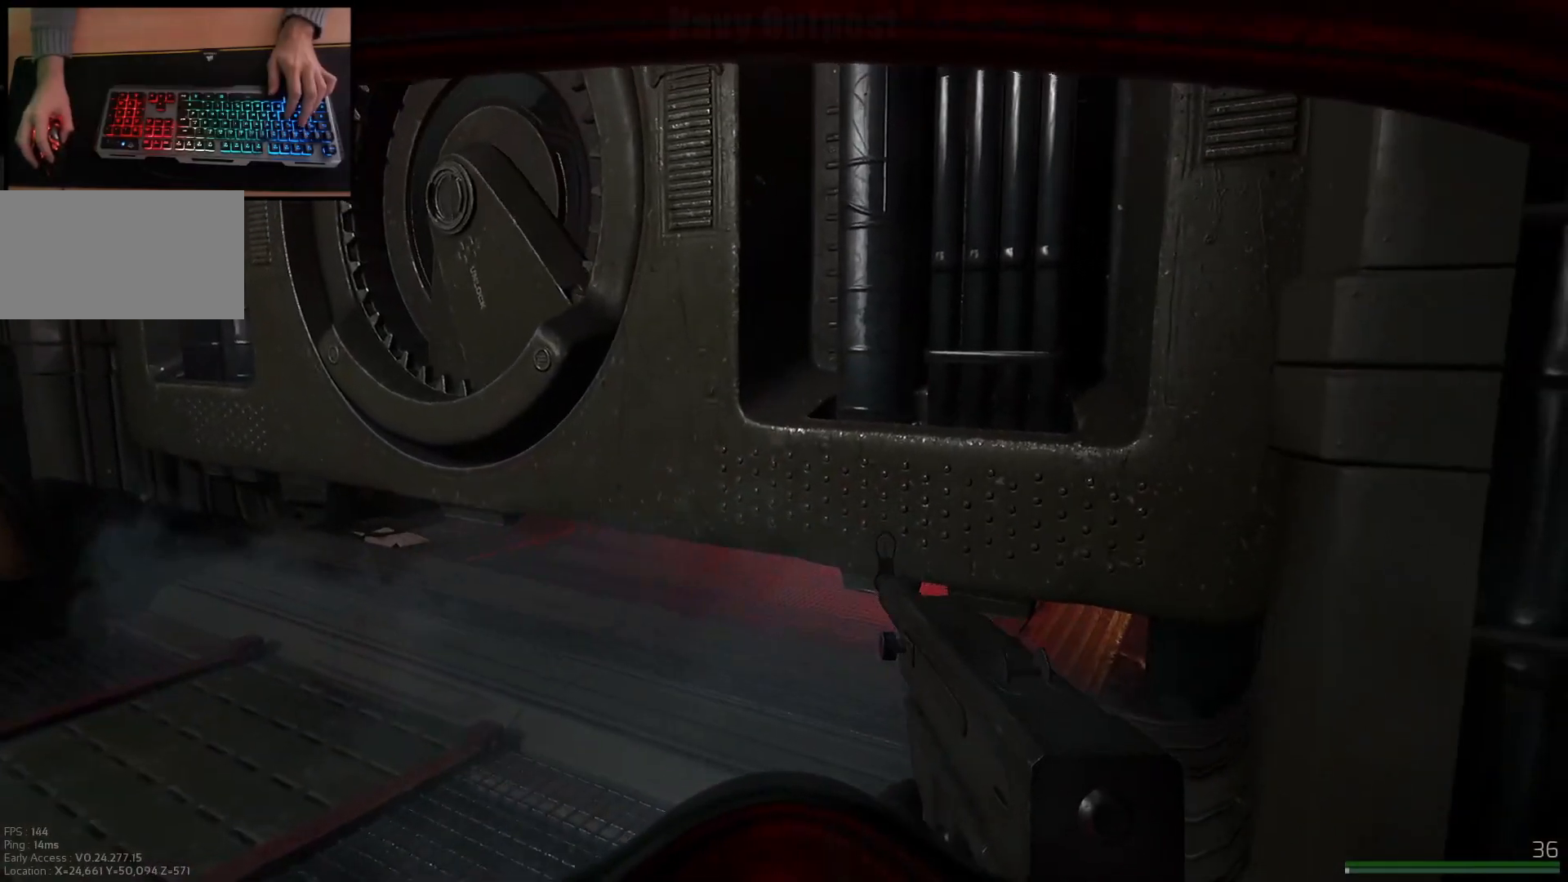
Gameplay with keyboard and mouse; each line is a JSON object with the keys and mouse buttons held at the frame after it. "events" lists presses ("down") and releases ("up") of "a", "ctrl", "d", "e", "q", "s", "shift", "space", "w", "mouse_left", "mouse_wheel", "mouse_right", "mouse_mb4" and "mouse_mb5" between this image and that frame as [ms after this image, input, new state], when the widget could be followed in between. "mouse_left", "mouse_wheel", "mouse_right", "mouse_mb4", "mouse_mb5" = the "left", "wheel", "right", "mb4", "mb5" buttons of the "mouse" list. No other keys are recorded. "wheel" means that the mouse wheel is clicked or scrolled. Mouse movement is not recorded.
{"keys": ["a"], "mouse": [], "events": [[400, "a", "down"]]}
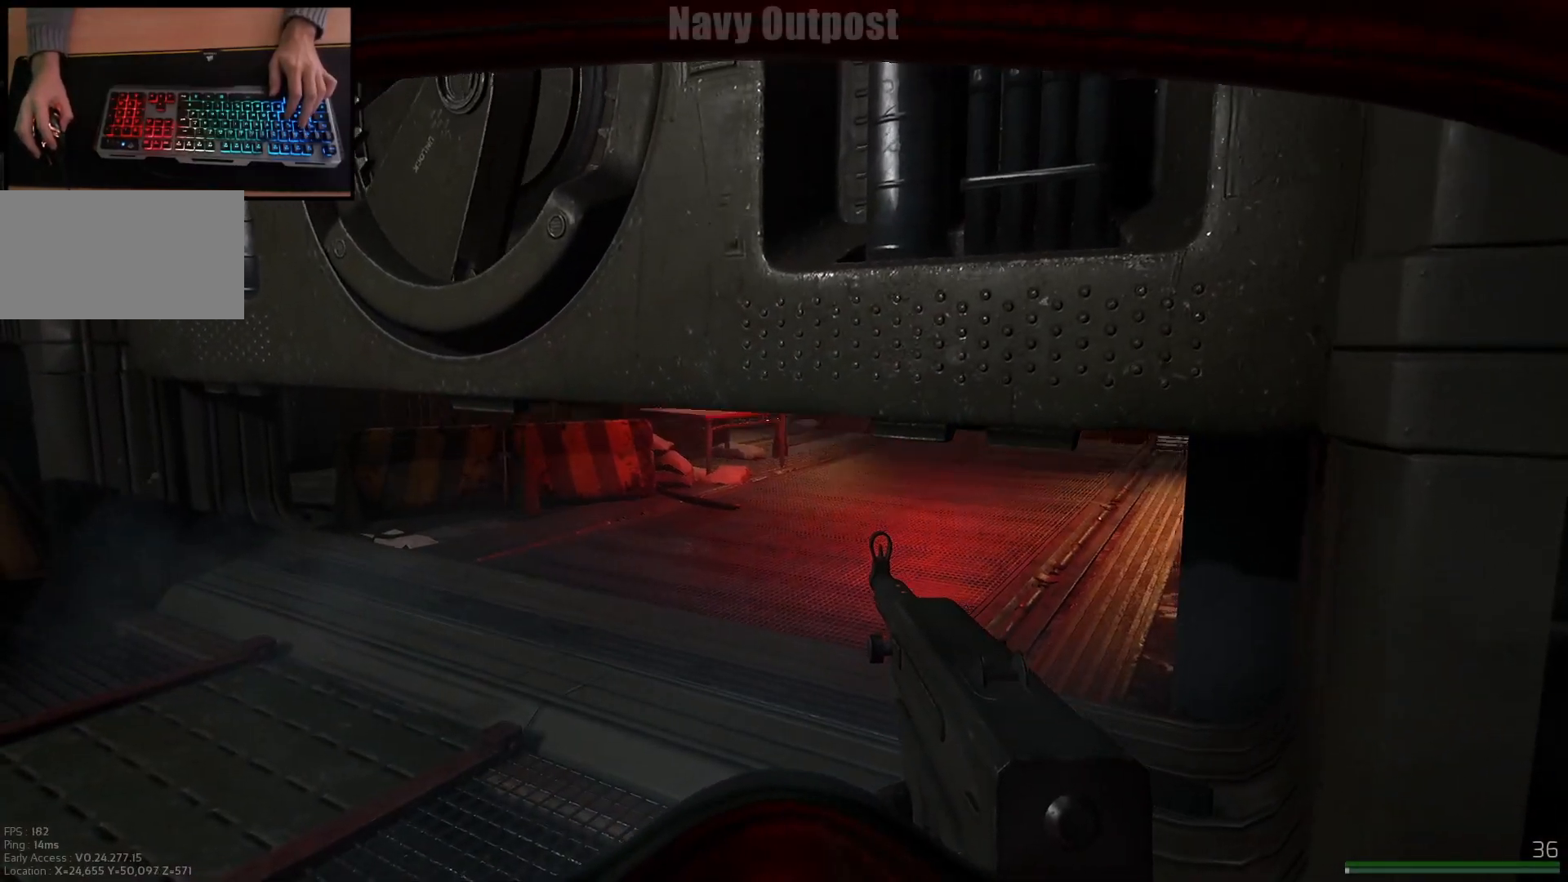
{"keys": ["shift", "w"], "mouse": [], "events": [[16, "w", "down"], [433, "a", "up"], [433, "shift", "down"]]}
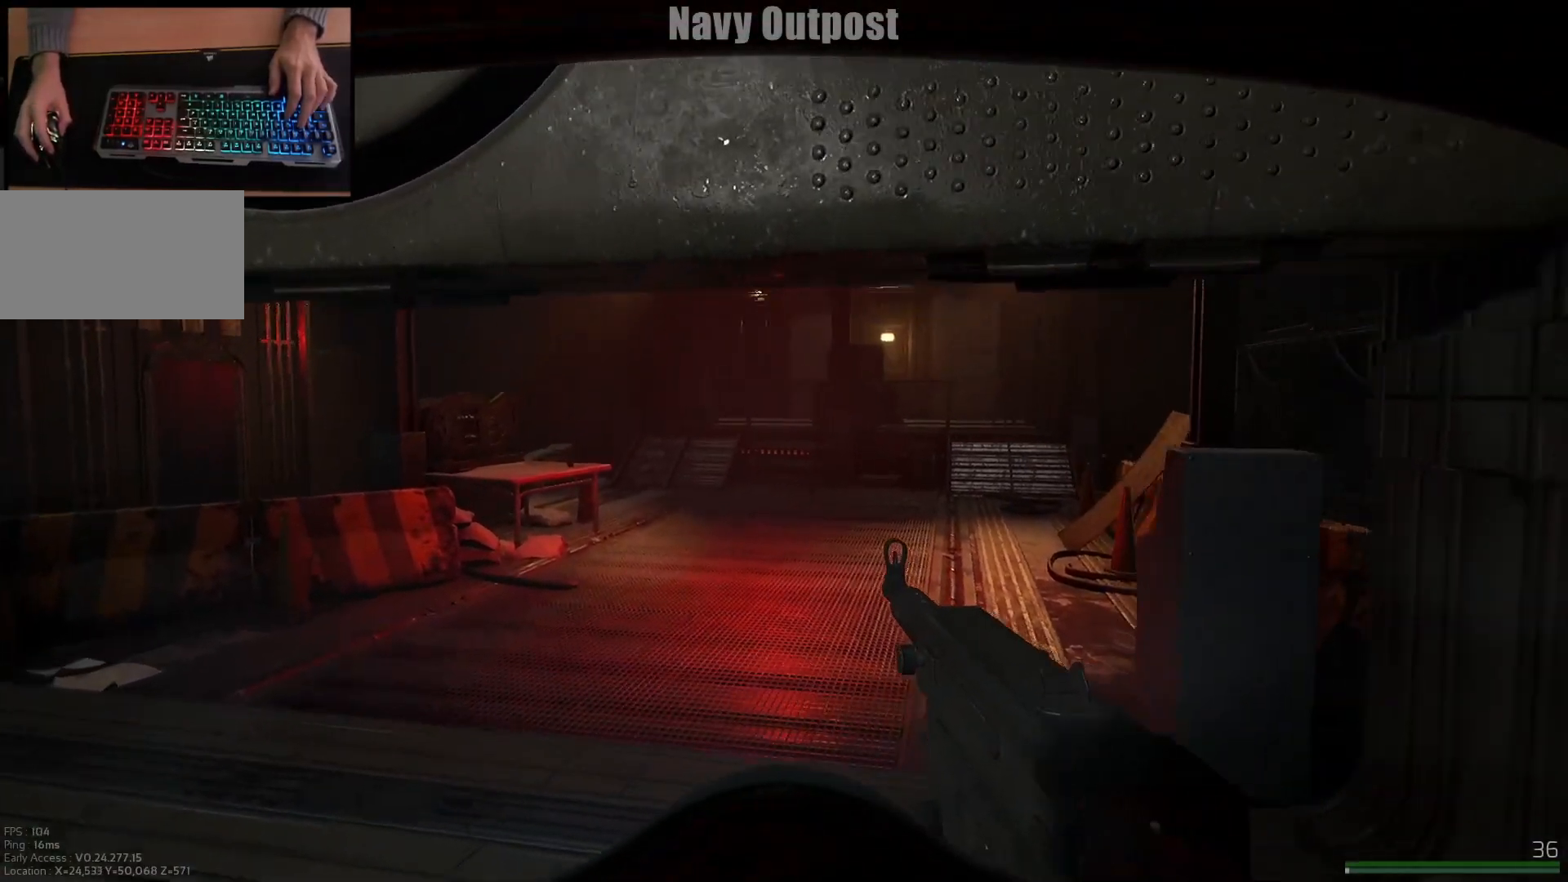
{"keys": ["shift", "w"], "mouse": [], "events": []}
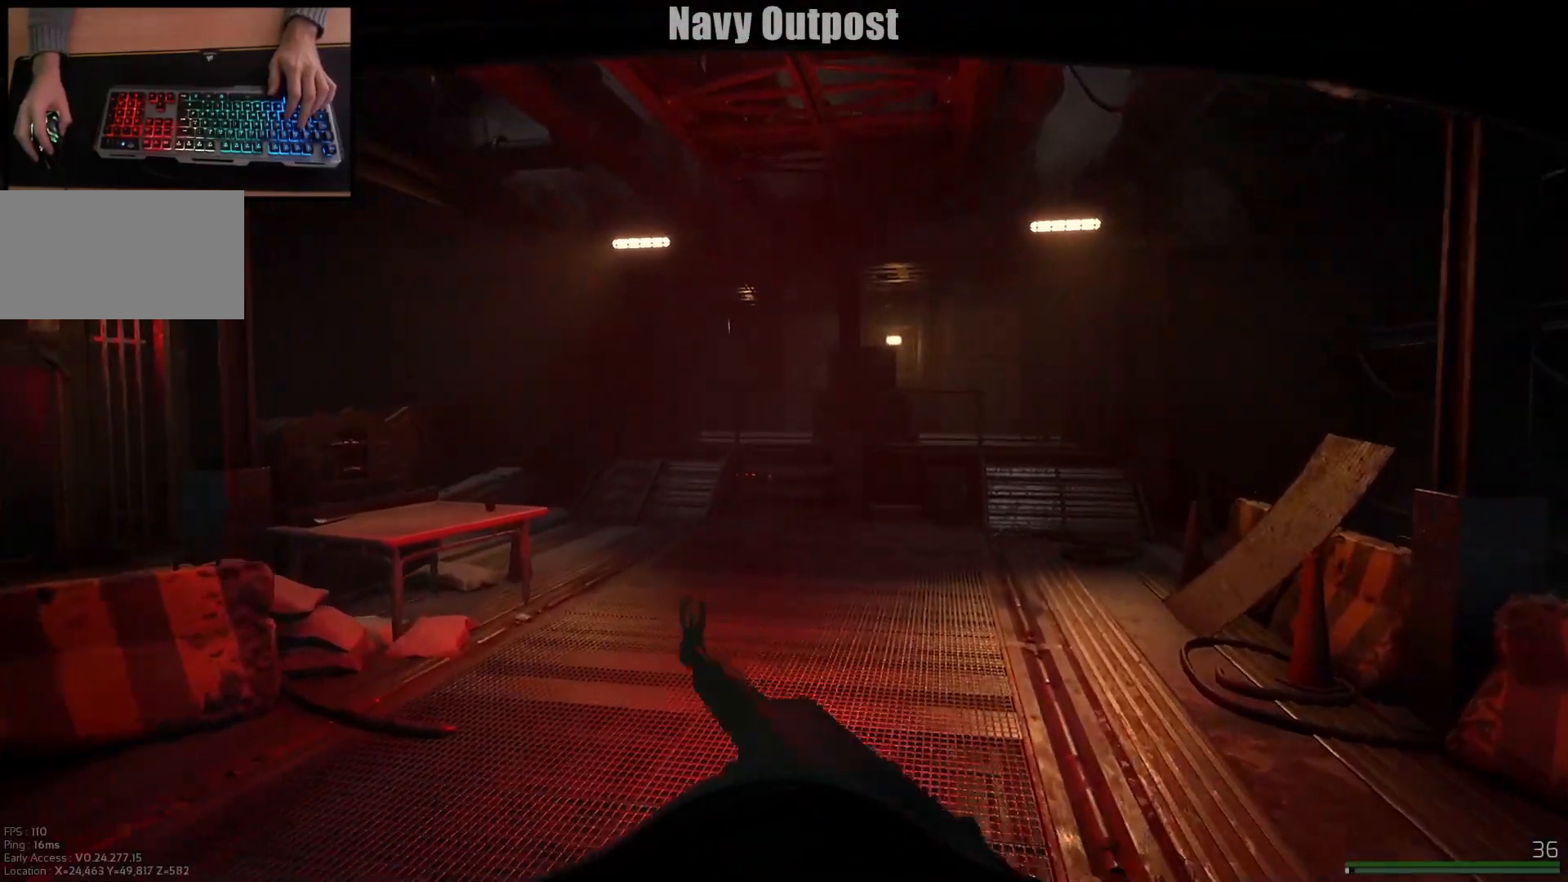
{"keys": ["shift", "w"], "mouse": [], "events": [[116, "d", "down"], [267, "d", "up"]]}
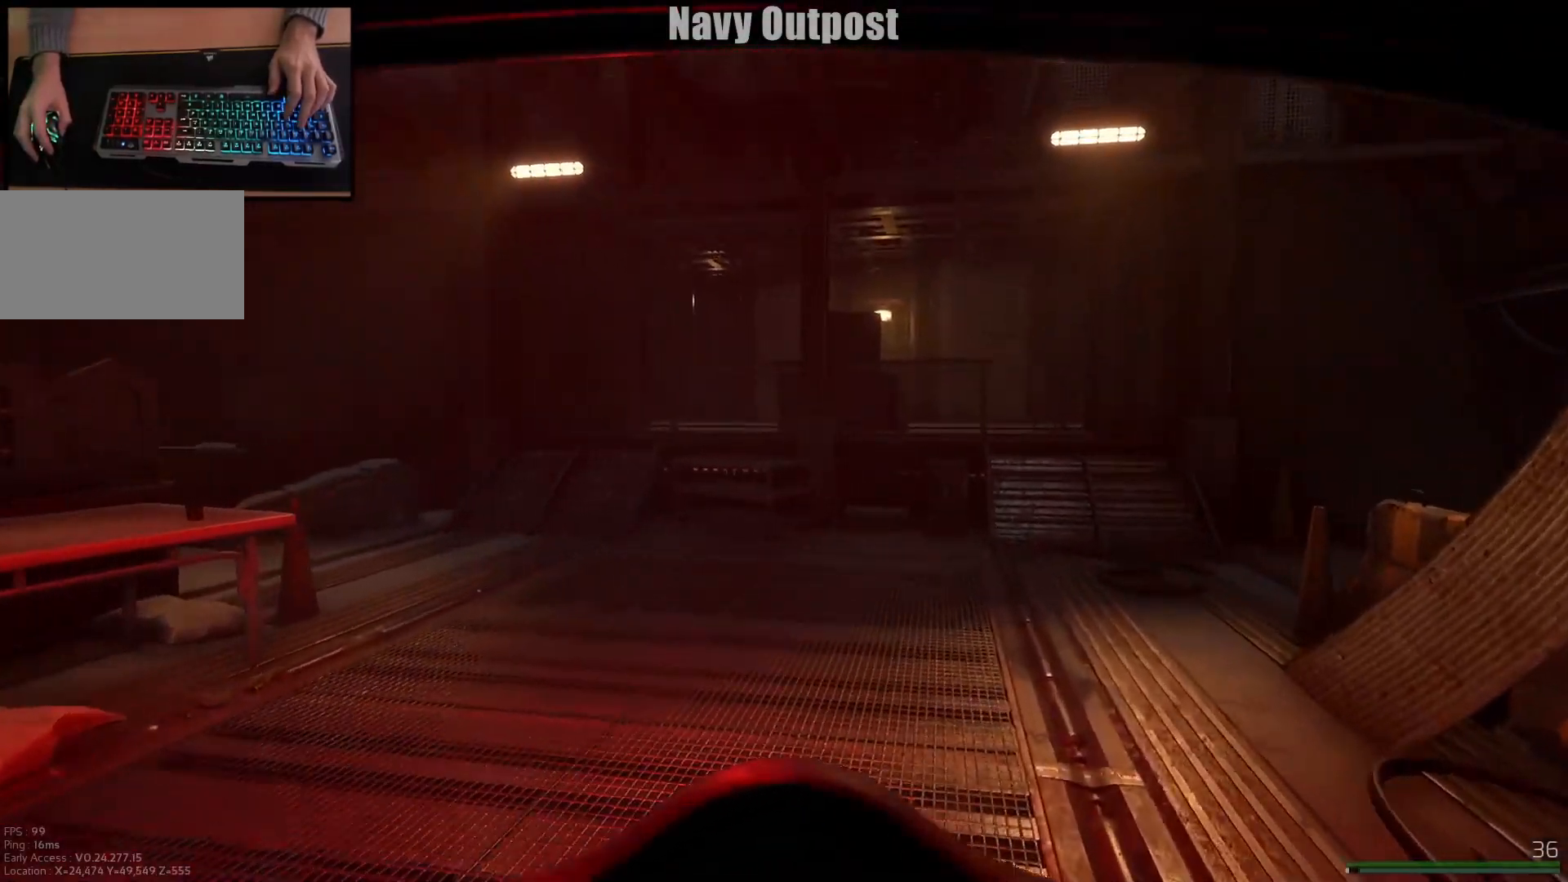
{"keys": ["shift", "w"], "mouse": [], "events": [[50, "d", "down"], [200, "d", "up"]]}
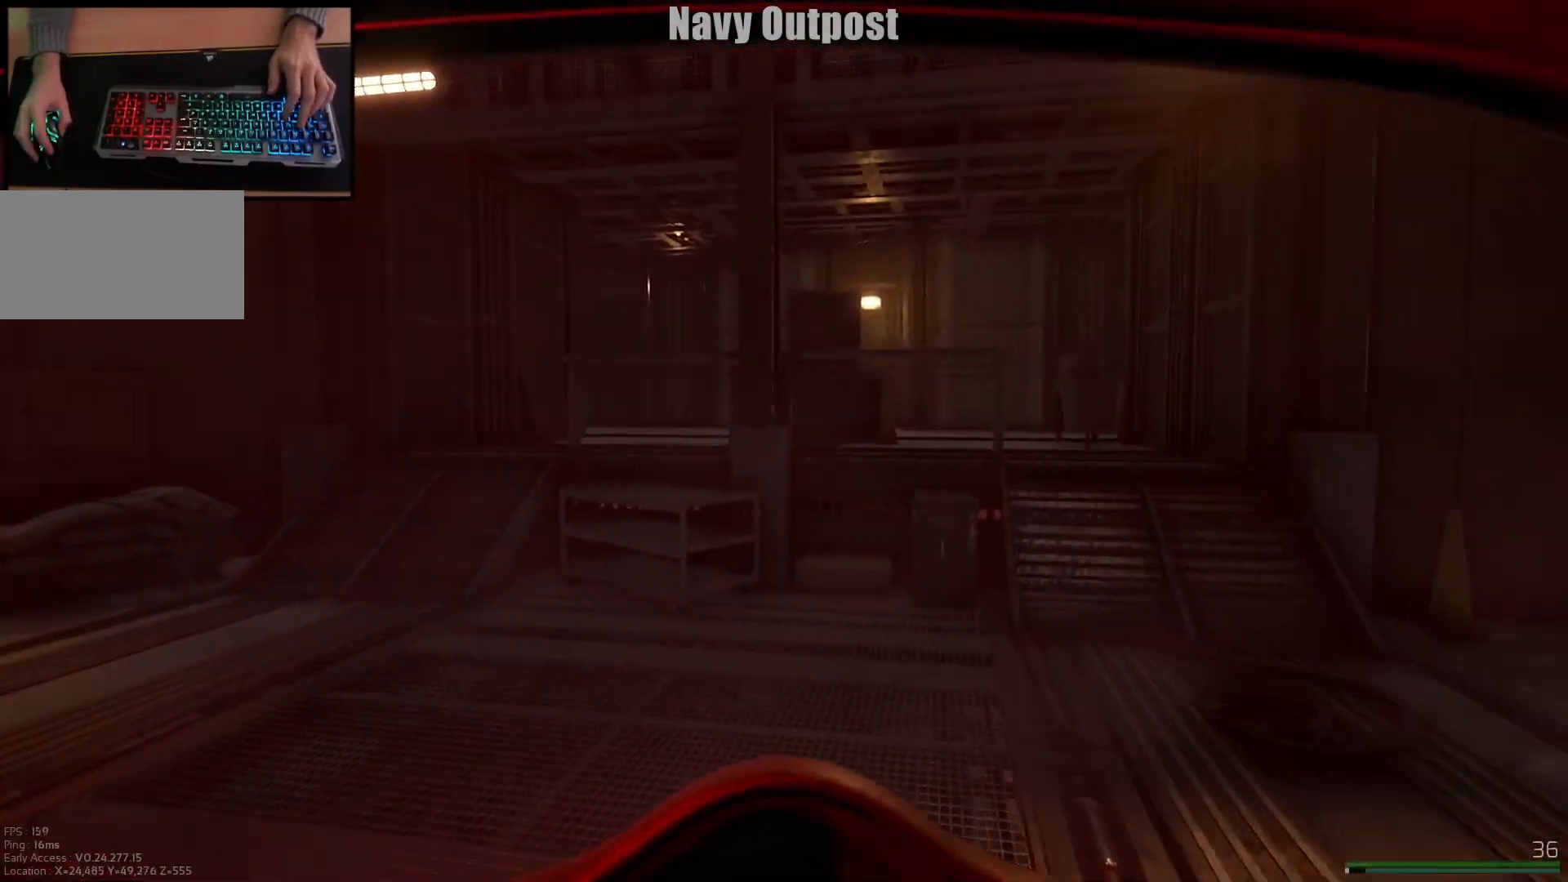
{"keys": ["shift", "w"], "mouse": [], "events": [[16, "d", "down"], [250, "d", "up"]]}
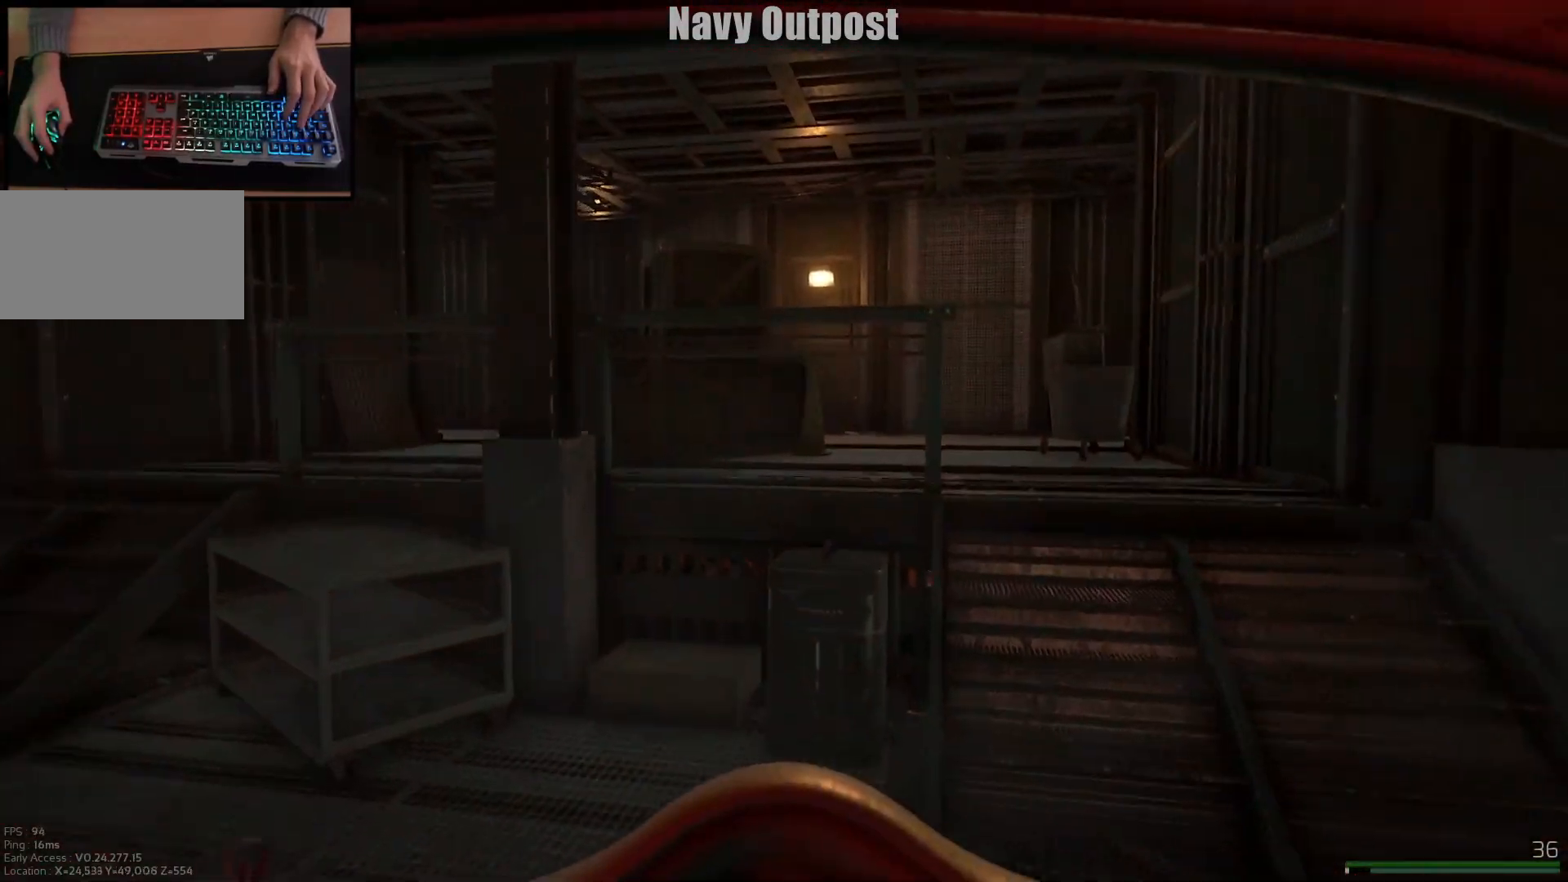
{"keys": ["shift", "w"], "mouse": [], "events": [[33, "d", "down"], [400, "d", "up"]]}
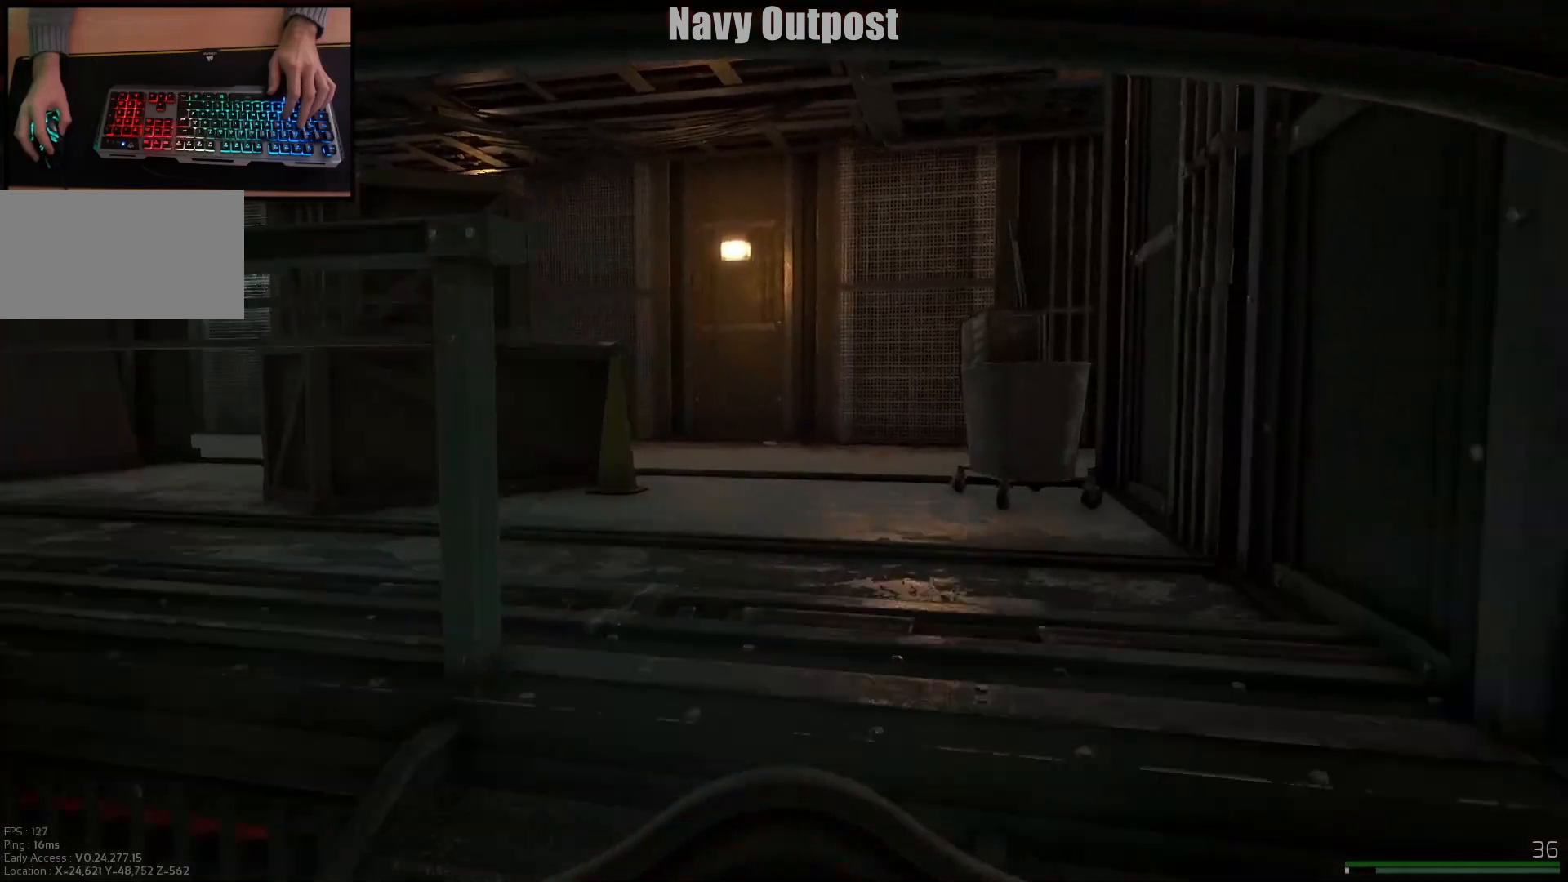
{"keys": ["shift", "w"], "mouse": [], "events": []}
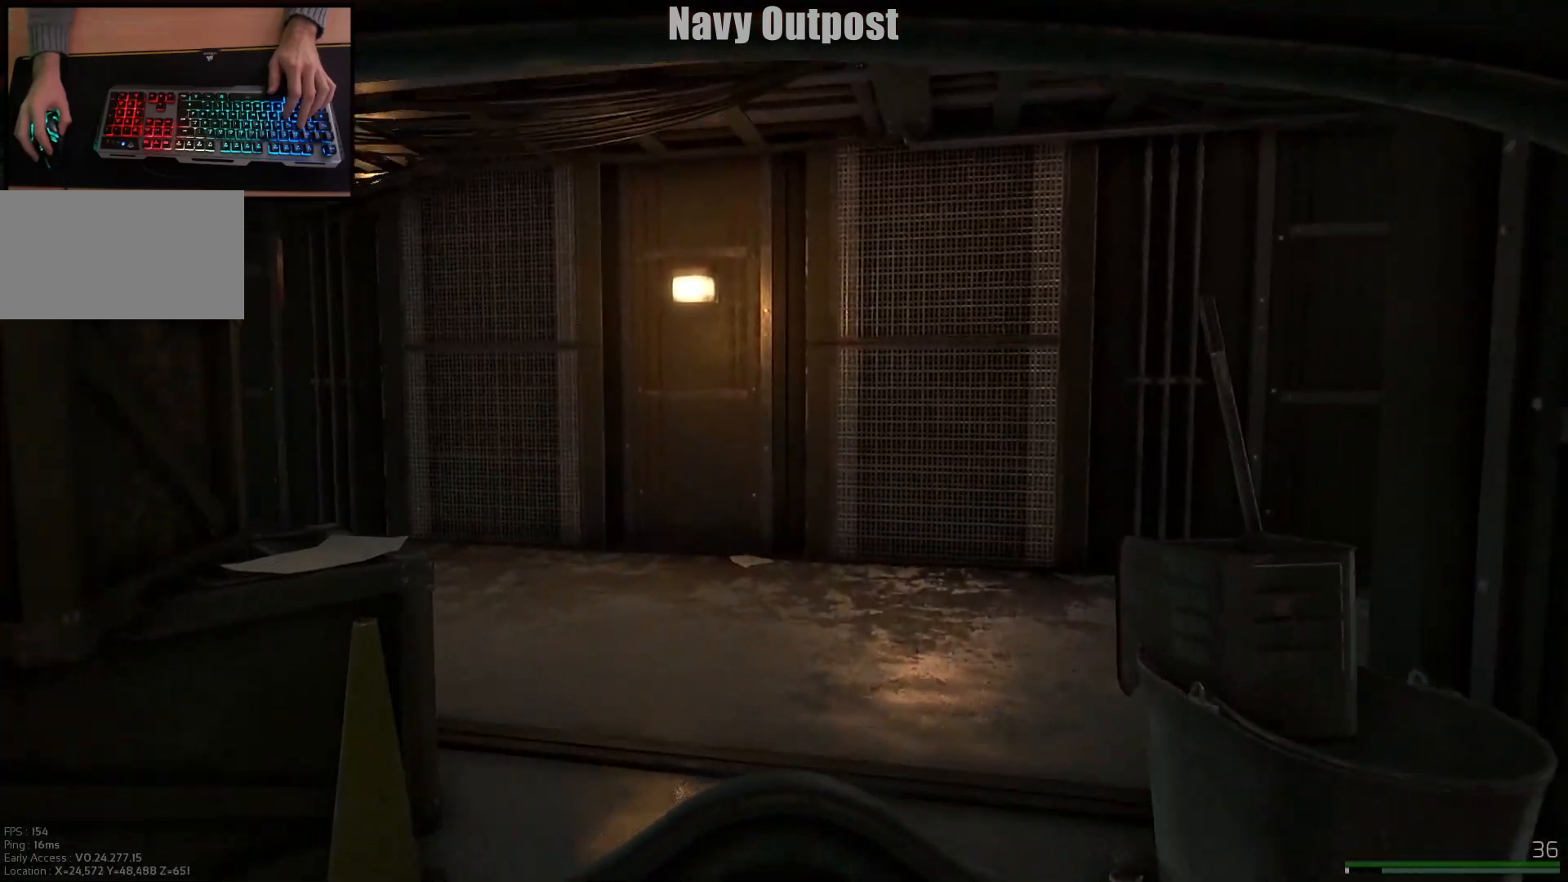
{"keys": ["shift", "w"], "mouse": [], "events": []}
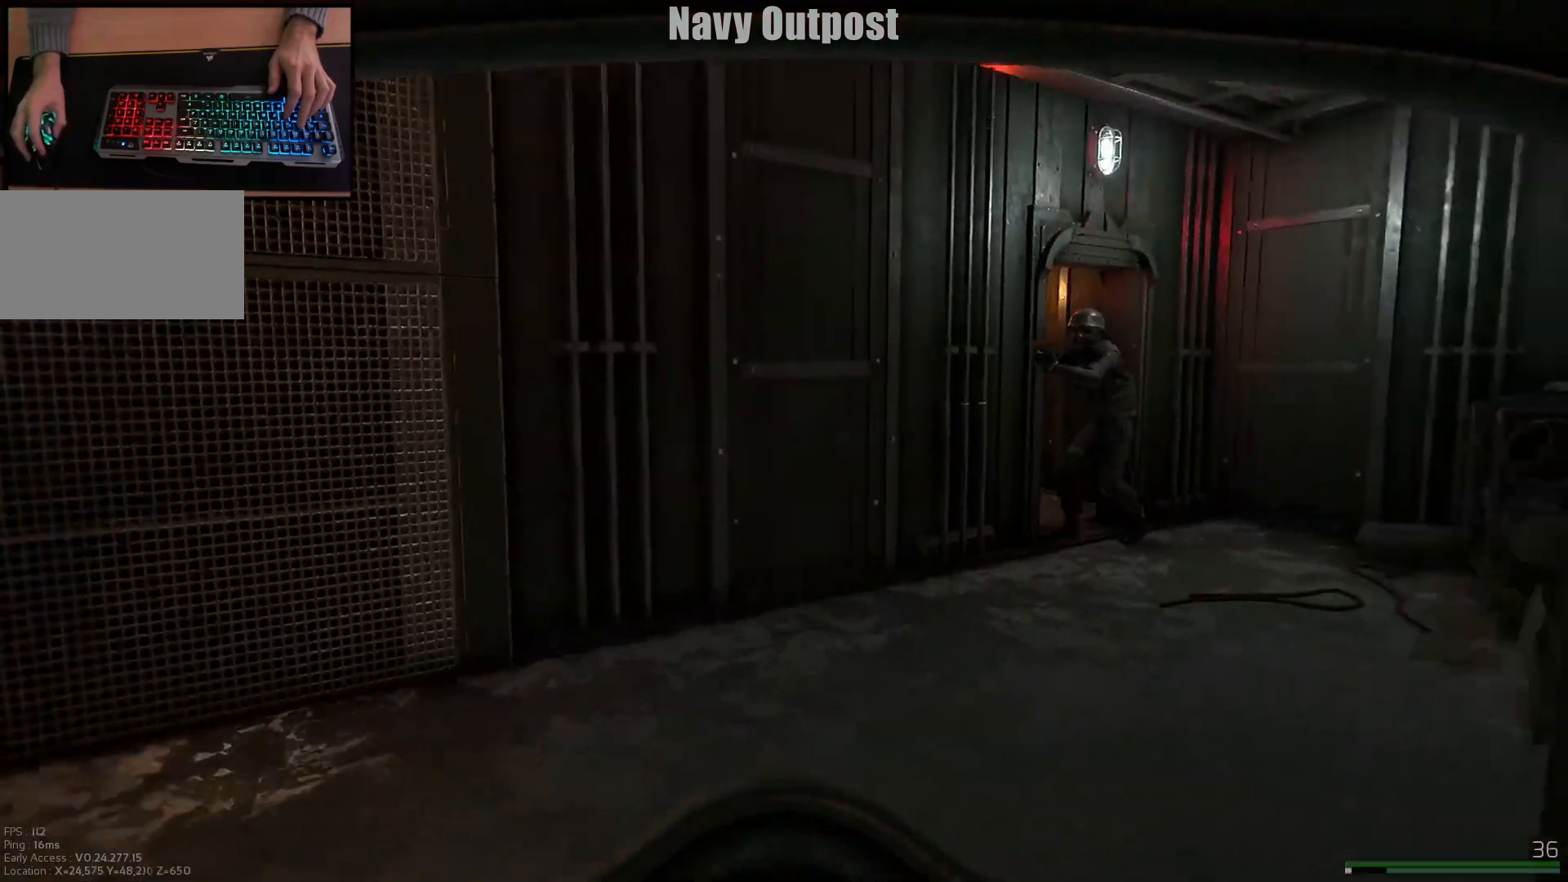
{"keys": ["w"], "mouse": [], "events": [[100, "d", "down"], [216, "shift", "up"], [216, "w", "up"], [333, "a", "down"], [333, "mouse_right", "down"], [350, "d", "up"], [450, "mouse_right", "up"], [450, "w", "down"], [500, "a", "up"]]}
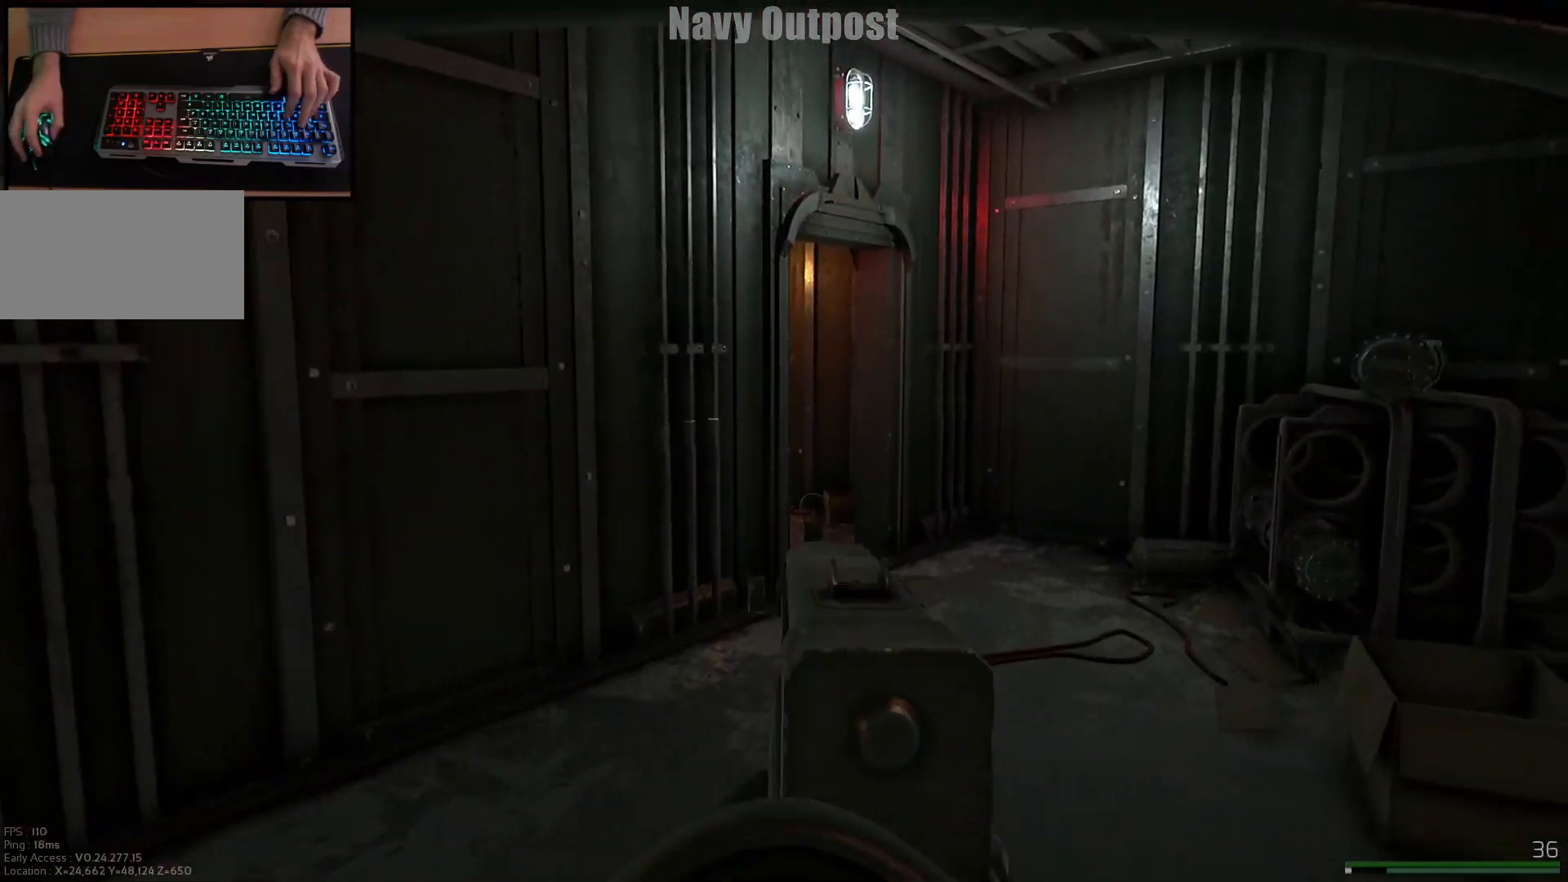
{"keys": ["d", "shift", "w"], "mouse": [], "events": [[33, "d", "down"], [117, "shift", "down"], [300, "d", "up"], [451, "d", "down"]]}
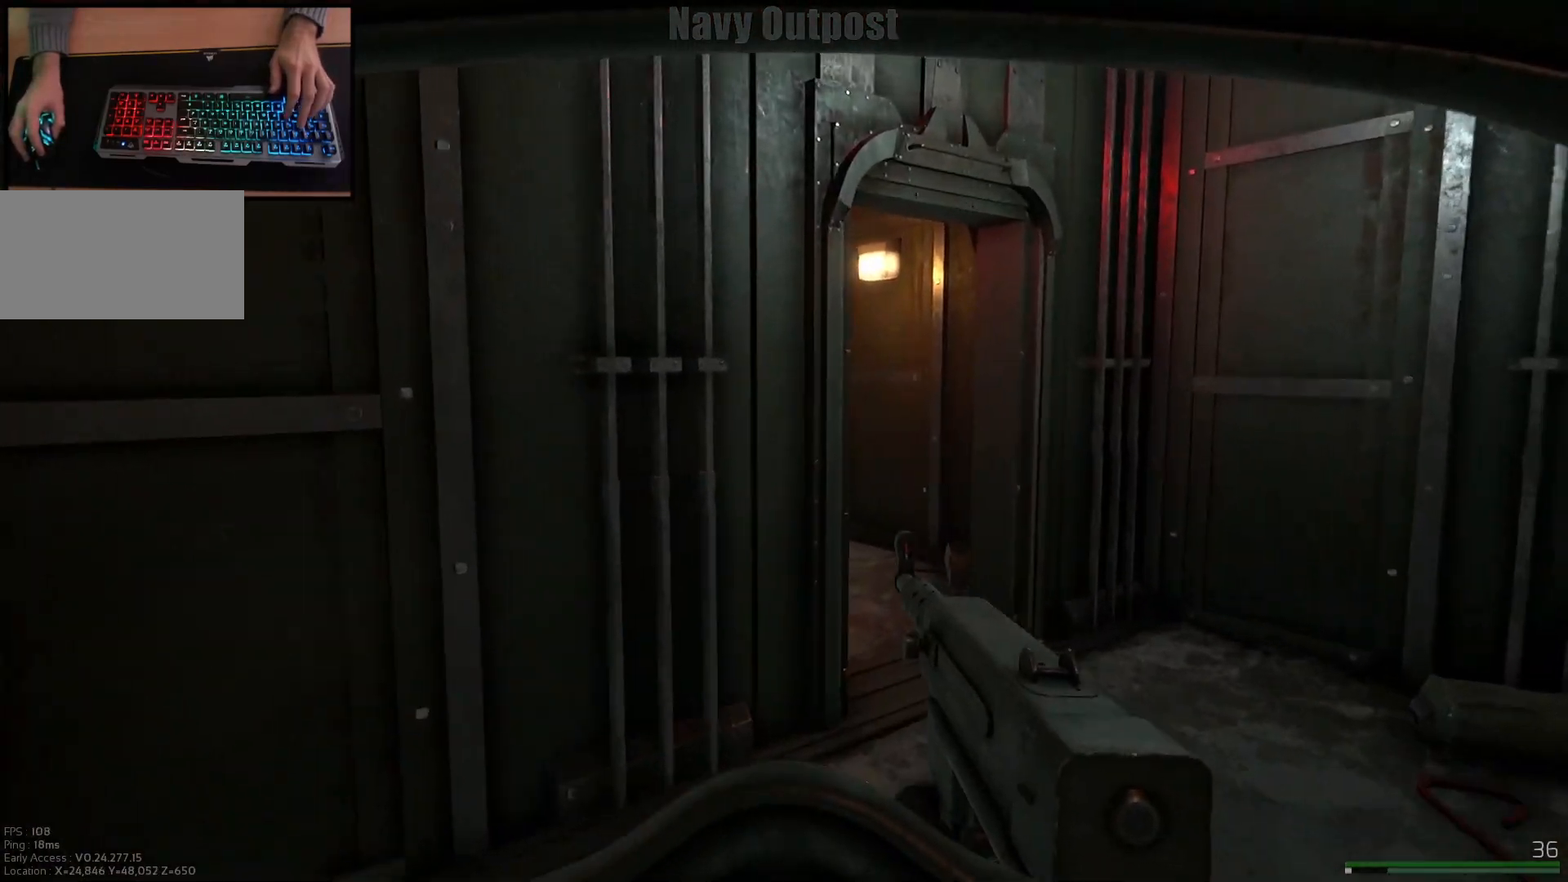
{"keys": ["d", "shift", "w"], "mouse": [], "events": []}